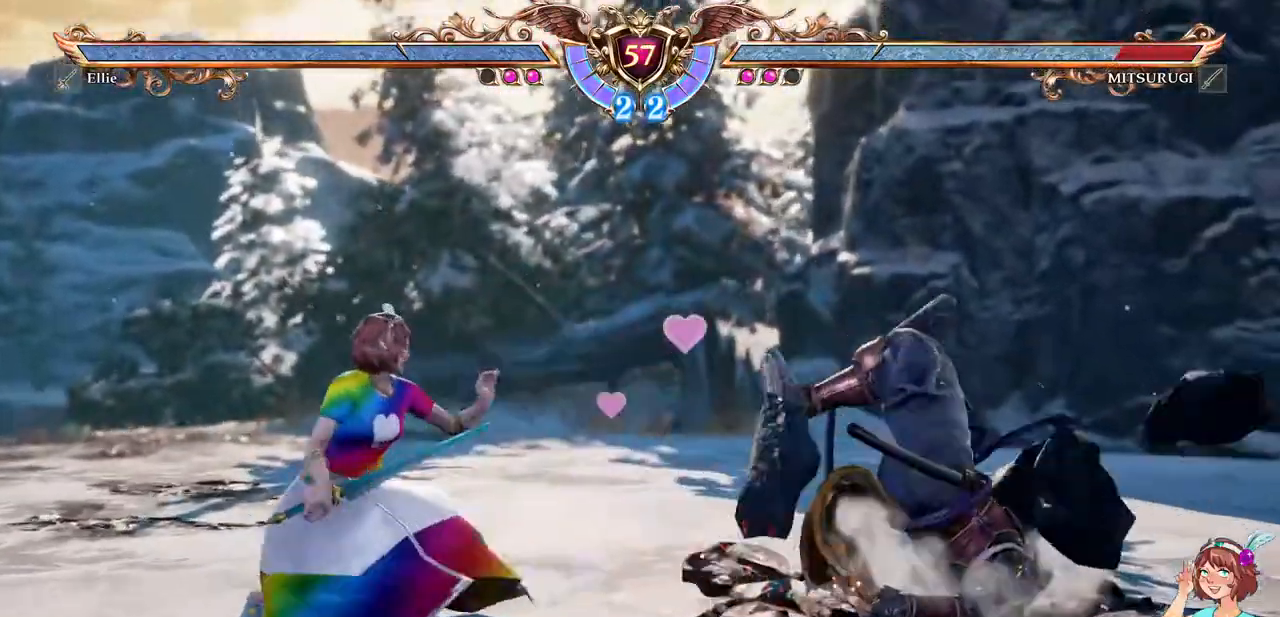
Gameplay with a controller (Xbox layout); each line is a JSON object with the inputs held at the frame after it (dt_ms = milliseconds from this image to that frame). "events" lists button and stick changes between this image and that frame as [ms after this image, input, new state], when the widget could be followed in between. Not read: L3 R3 SELECT START.
{"dt_ms": 500, "buttons": [], "events": [[117, "Y", "up"], [317, "DPAD_RIGHT", "up"]]}
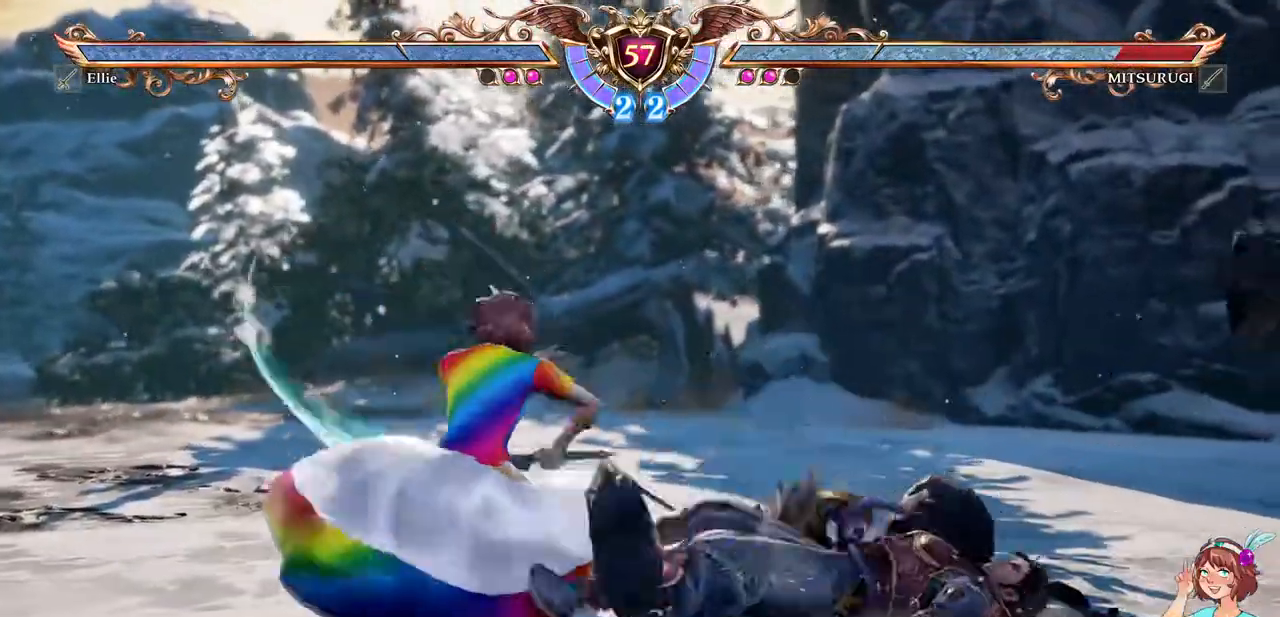
{"dt_ms": 1000, "buttons": []}
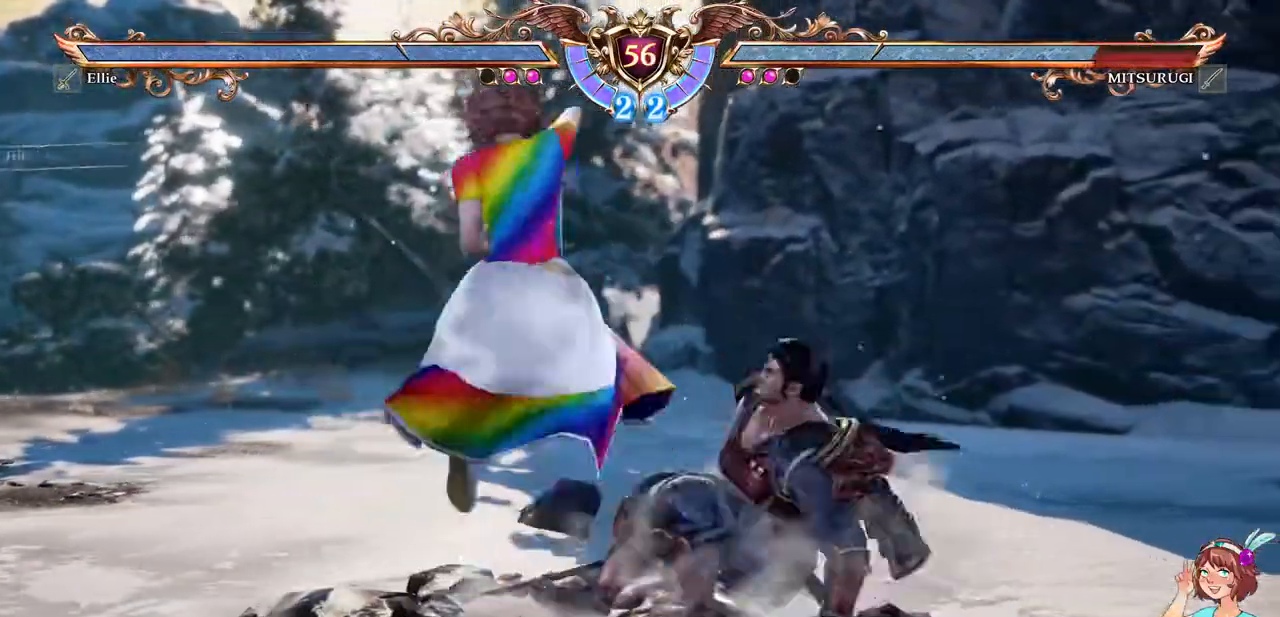
{"dt_ms": 500, "buttons": [], "events": []}
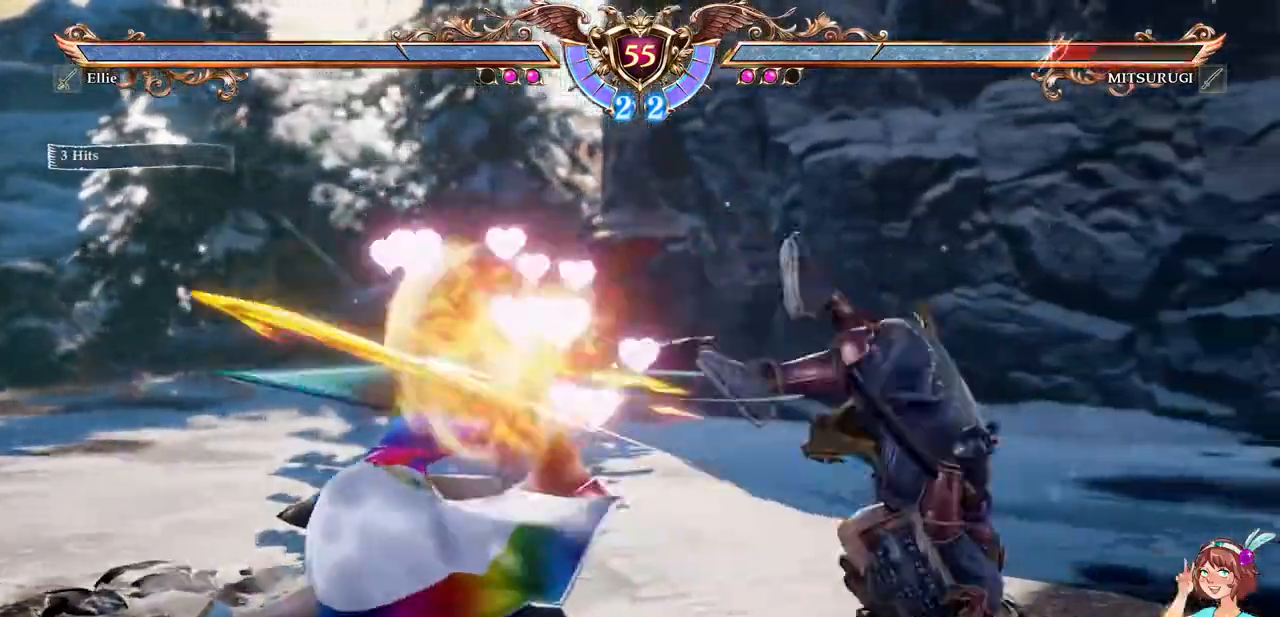
{"dt_ms": 1000, "buttons": ["Y", "L1"]}
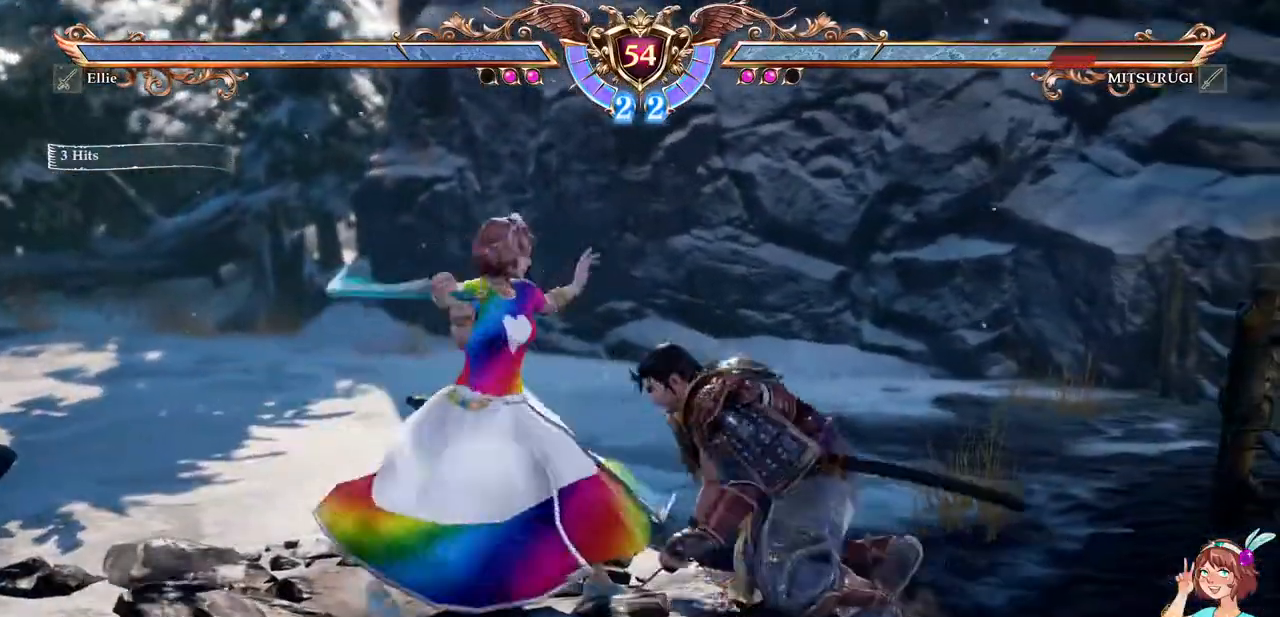
{"dt_ms": 500, "buttons": [], "events": [[17, "L1", "up"], [67, "Y", "up"], [133, "Y", "down"], [233, "Y", "up"], [300, "Y", "down"], [400, "Y", "up"]]}
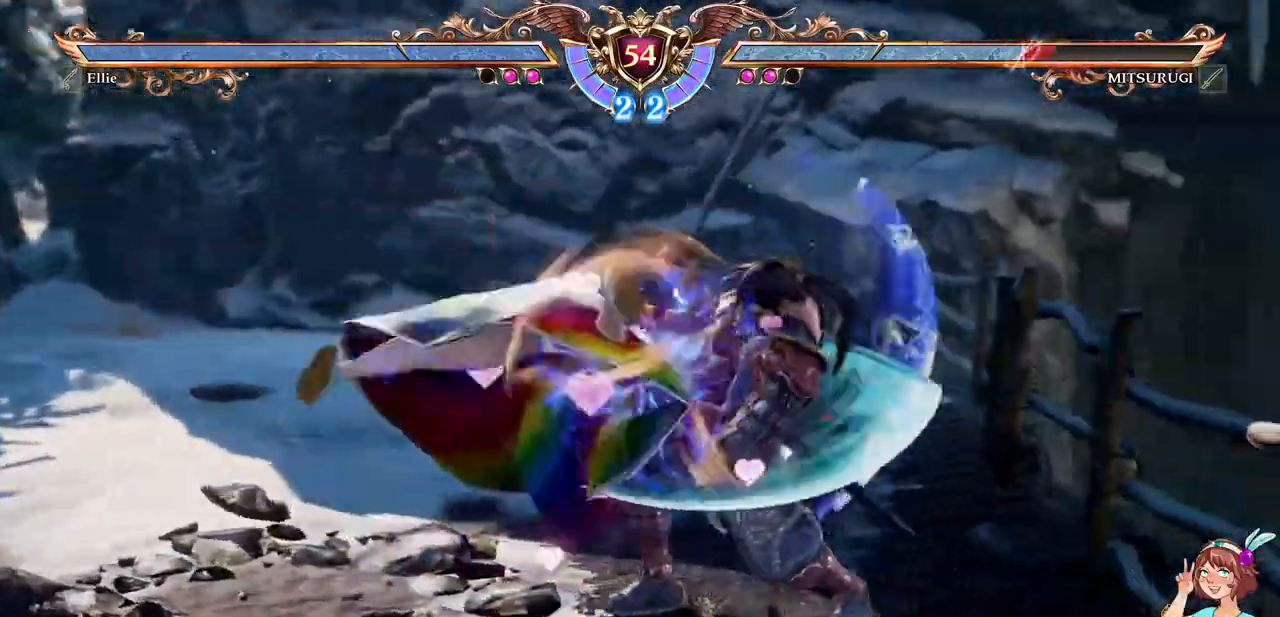
{"dt_ms": 500, "buttons": [], "events": [[250, "Y", "down"], [367, "Y", "up"]]}
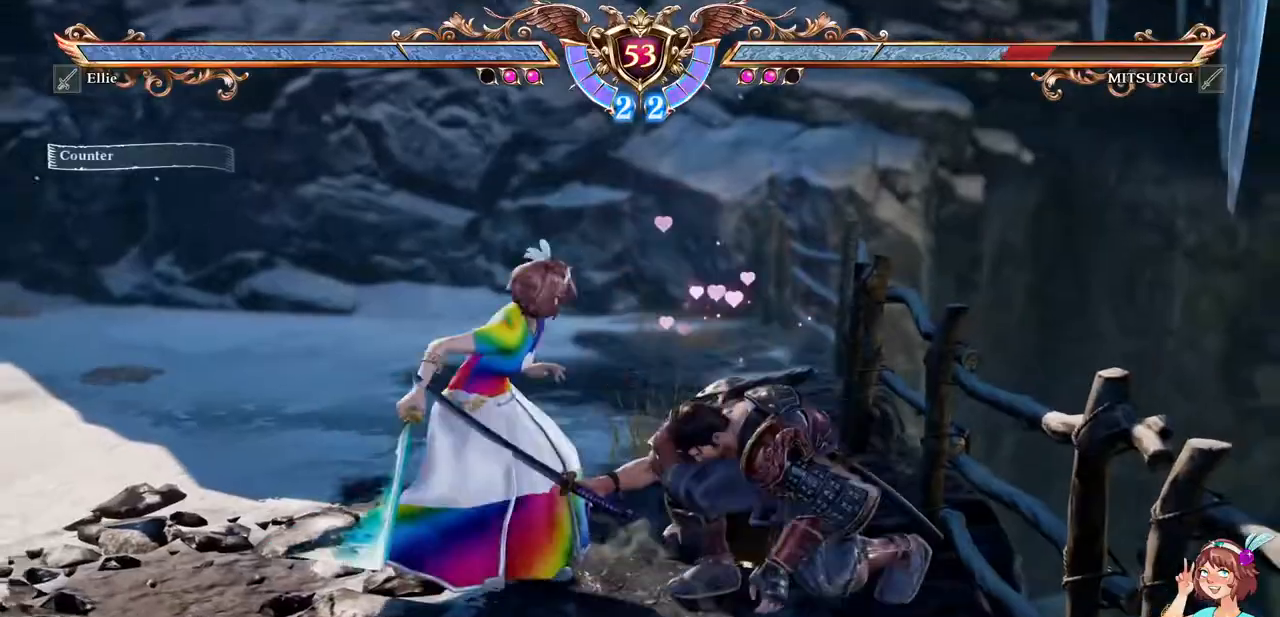
{"dt_ms": 500, "buttons": [], "events": []}
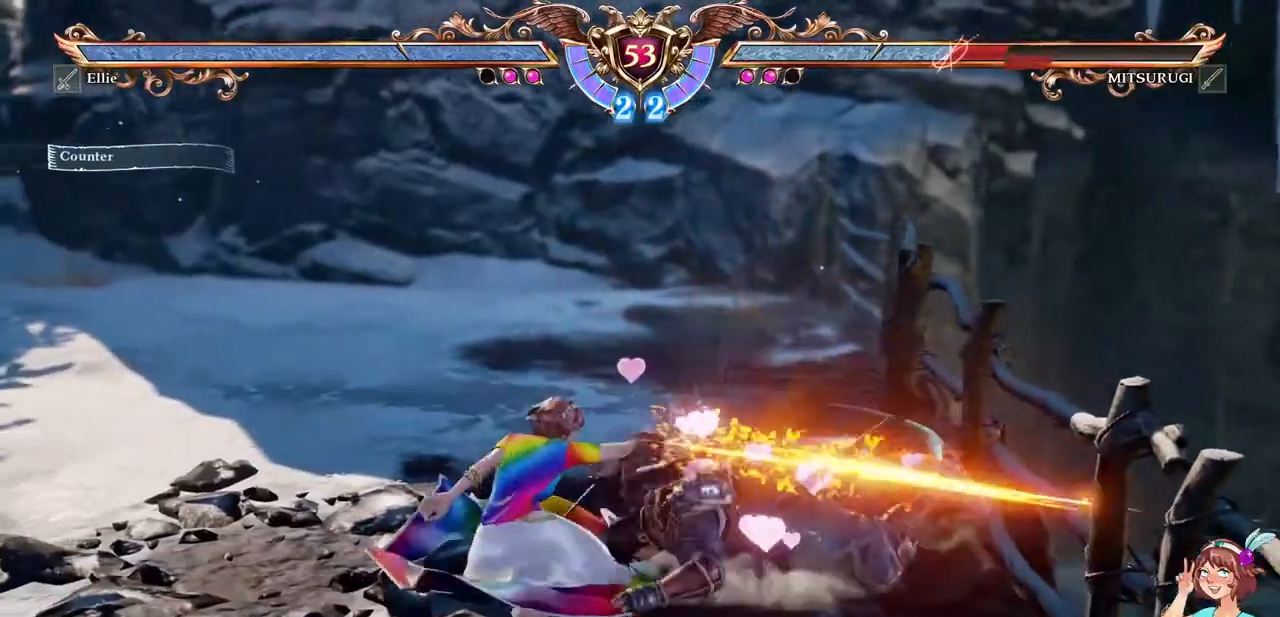
{"dt_ms": 500, "buttons": ["X"], "events": [[167, "DPAD_DOWN", "down"], [167, "DPAD_RIGHT", "down"], [217, "X", "down"], [367, "DPAD_DOWN", "up"], [383, "DPAD_RIGHT", "up"]]}
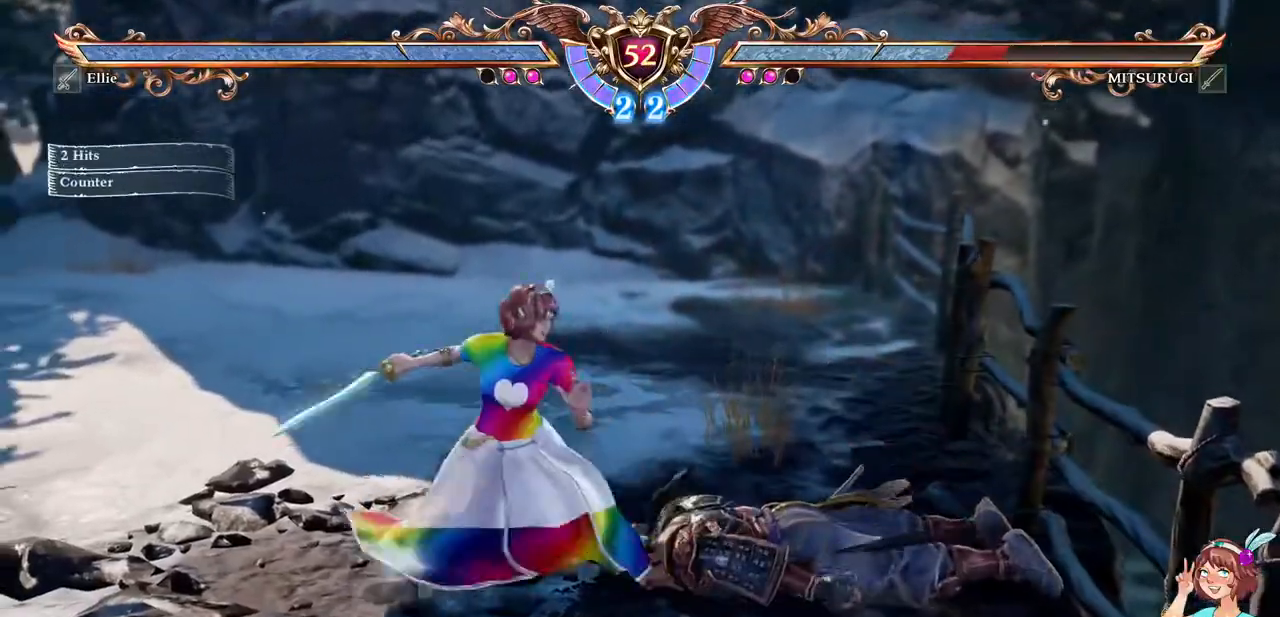
{"dt_ms": 500, "buttons": ["X"], "events": []}
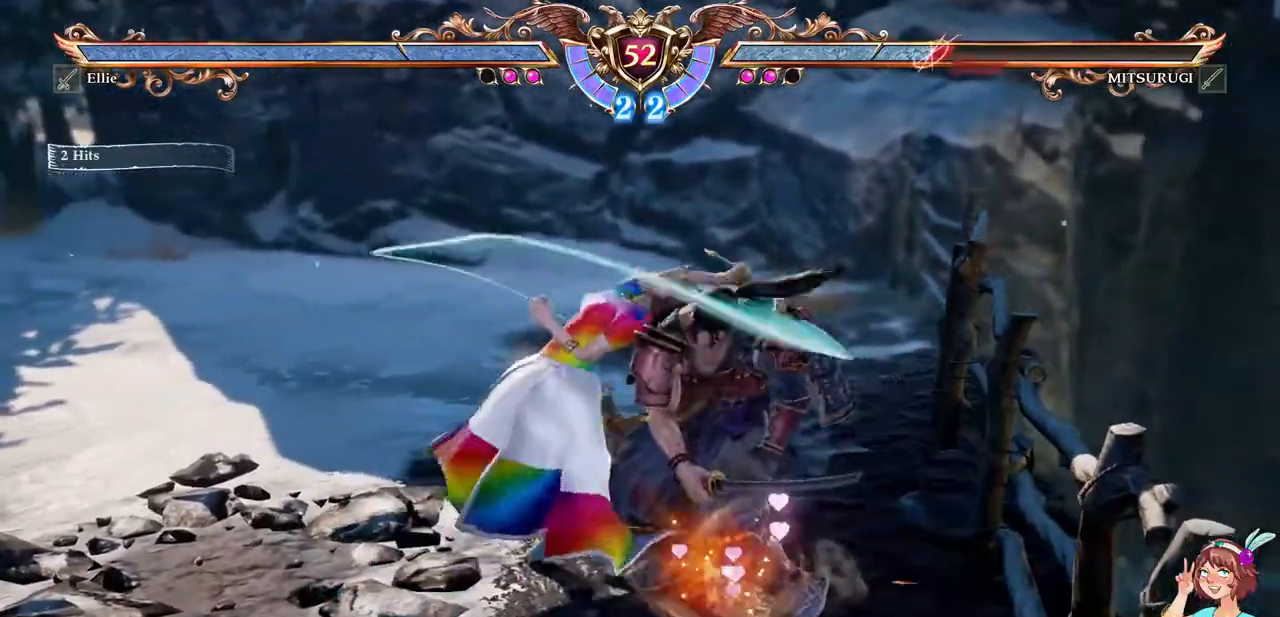
{"dt_ms": 500, "buttons": ["DPAD_DOWN"], "events": [[283, "DPAD_DOWN", "down"], [283, "X", "up"], [383, "X", "down"], [483, "X", "up"]]}
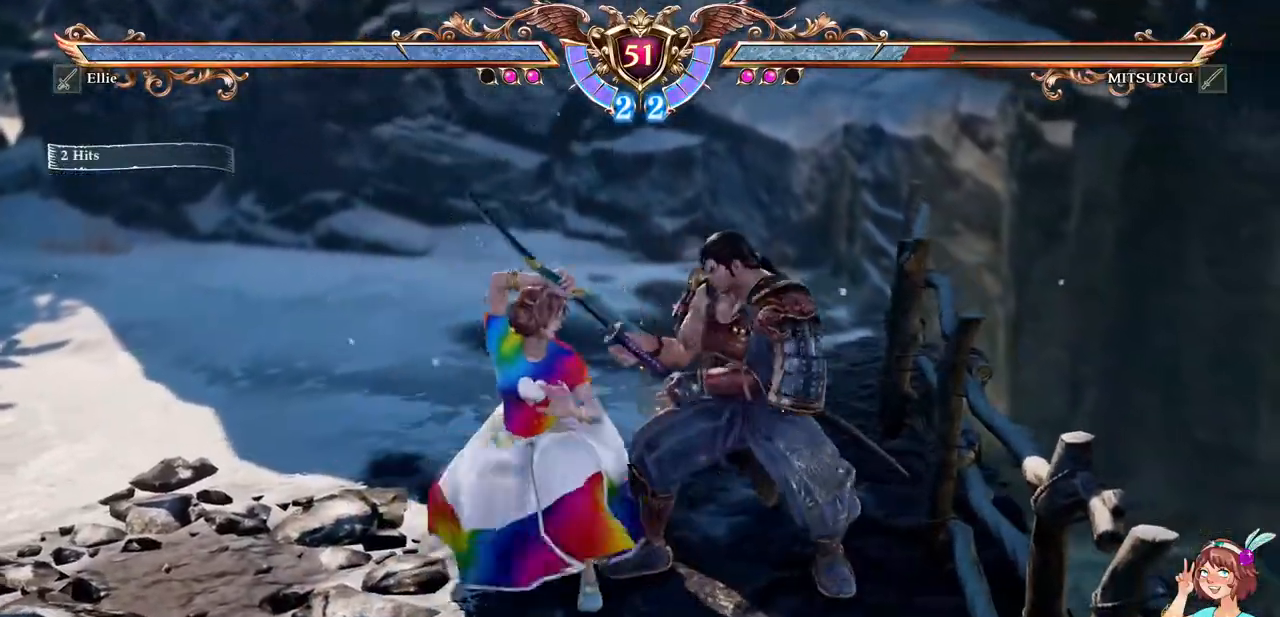
{"dt_ms": 500, "buttons": [], "events": [[33, "X", "down"], [117, "X", "up"], [167, "DPAD_DOWN", "up"], [183, "X", "down"], [267, "X", "up"], [317, "X", "down"], [433, "X", "up"]]}
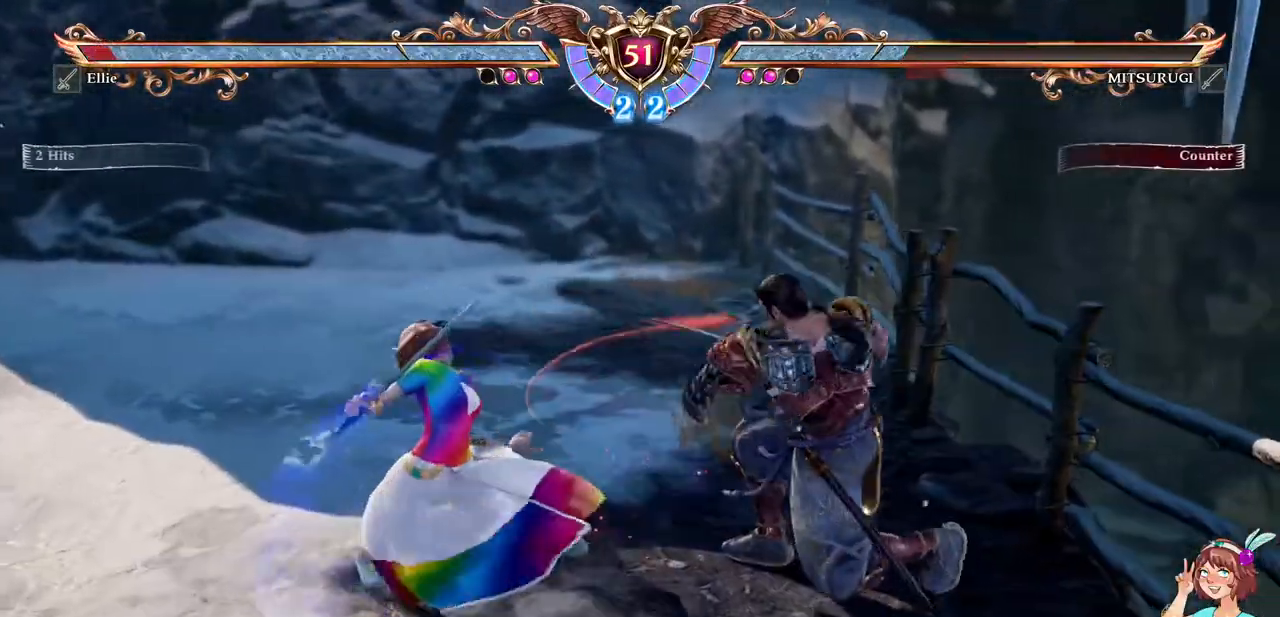
{"dt_ms": 500, "buttons": ["A"], "events": [[83, "A", "down"]]}
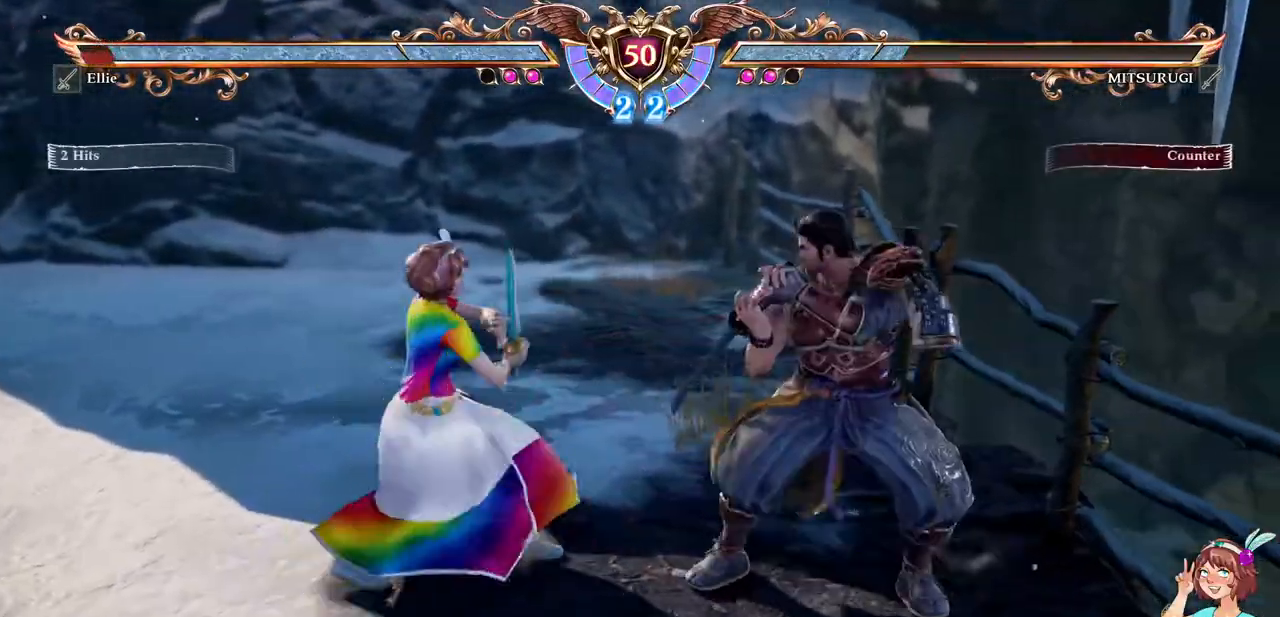
{"dt_ms": 500, "buttons": ["A"], "events": [[267, "A", "up"], [267, "DPAD_UP", "down"], [433, "A", "down"], [500, "DPAD_UP", "up"]]}
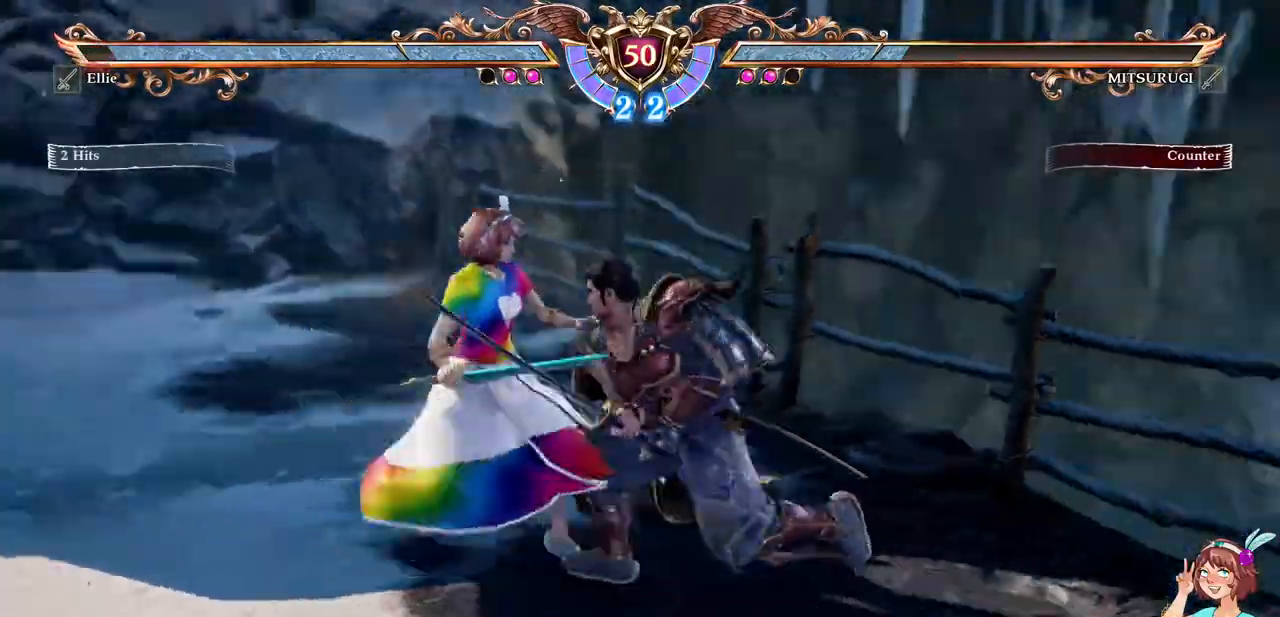
{"dt_ms": 500, "buttons": [], "events": [[67, "DPAD_DOWN", "down"], [67, "DPAD_RIGHT", "down"], [83, "A", "up"], [150, "Y", "down"], [233, "Y", "up"], [267, "DPAD_RIGHT", "up"], [283, "DPAD_DOWN", "up"]]}
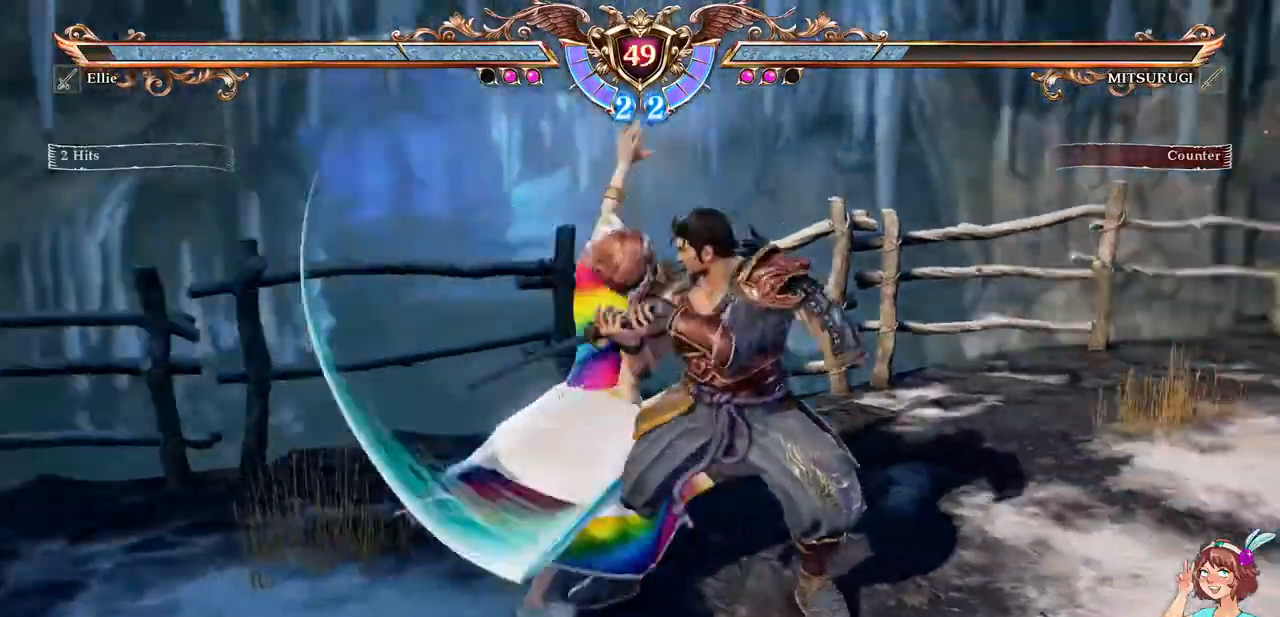
{"dt_ms": 500, "buttons": ["A"], "events": [[367, "A", "down"]]}
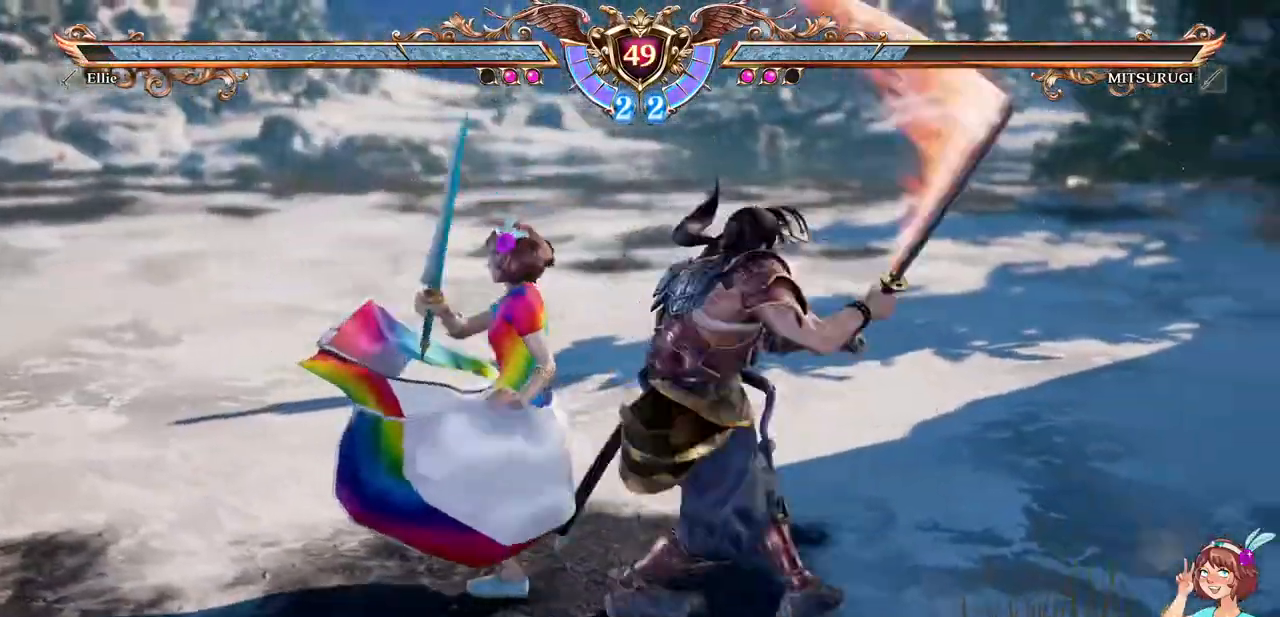
{"dt_ms": 500, "buttons": ["A"], "events": []}
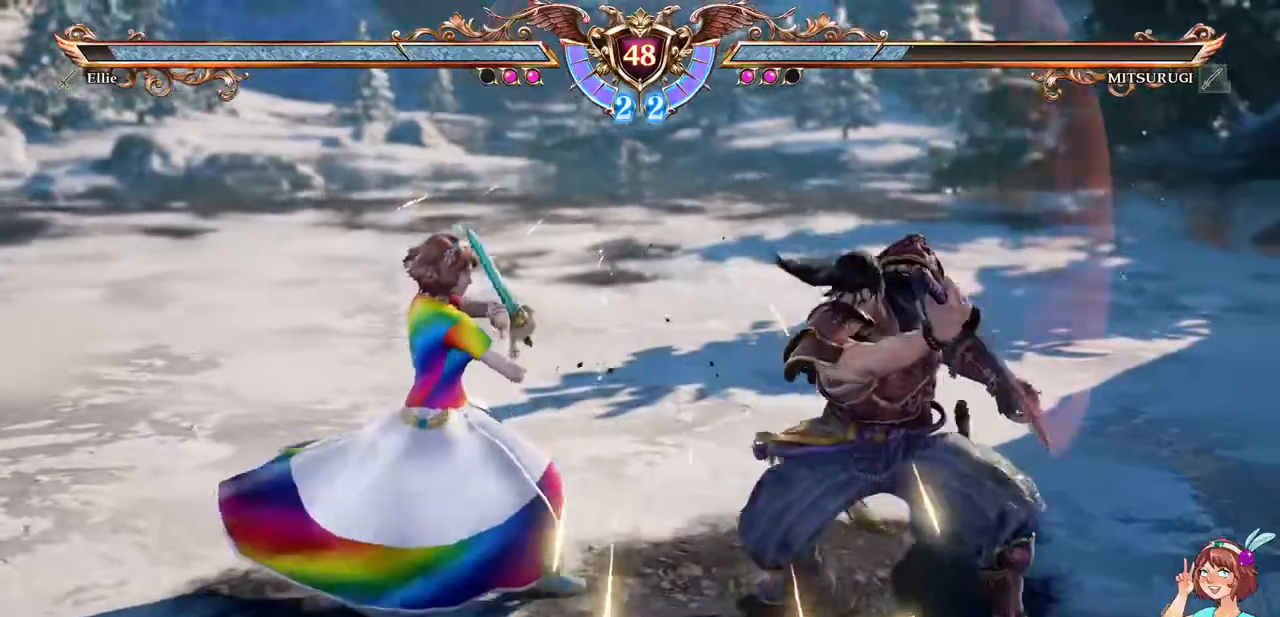
{"dt_ms": 500, "buttons": ["A"], "events": []}
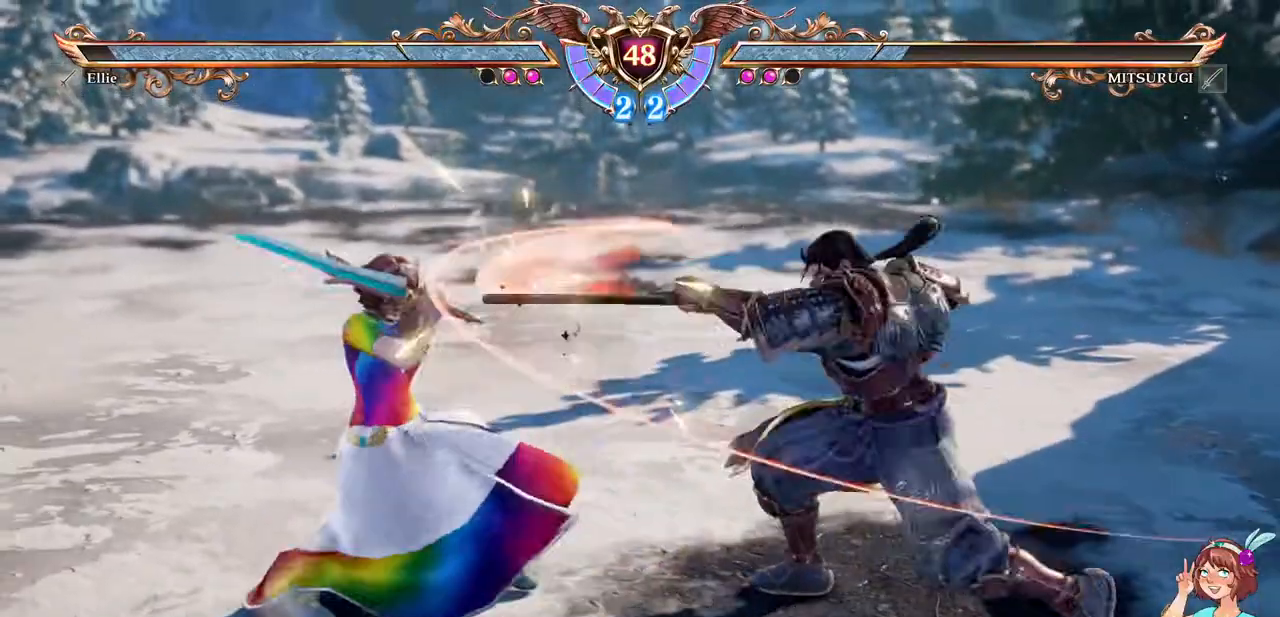
{"dt_ms": 500, "buttons": []}
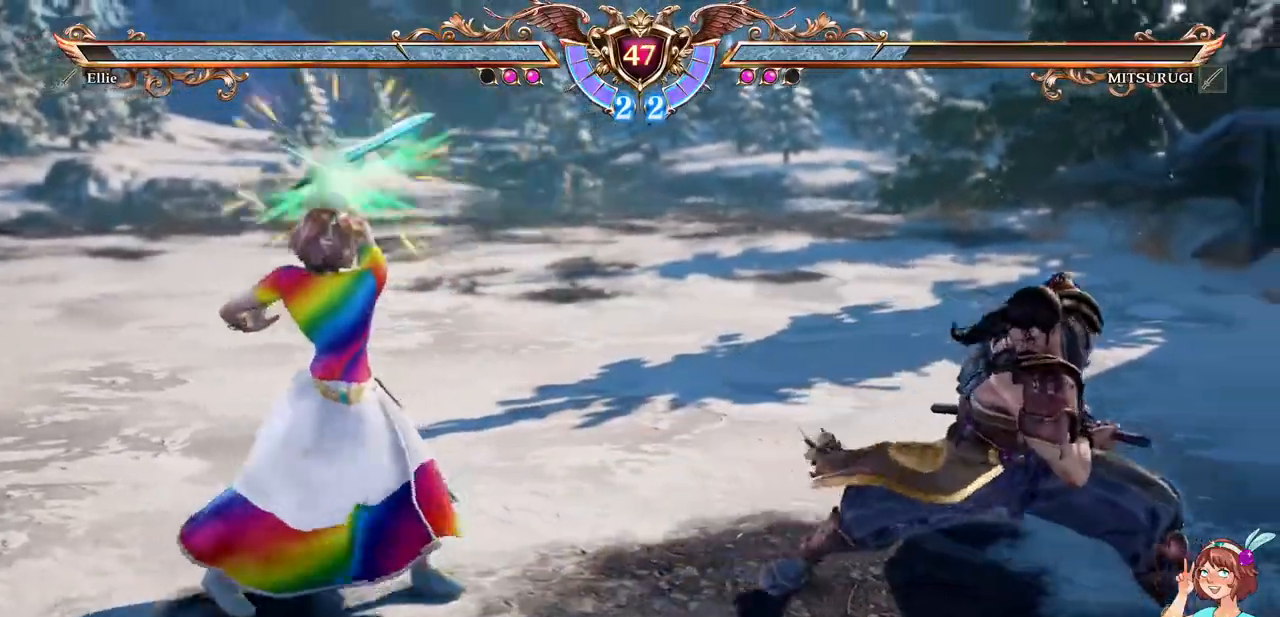
{"dt_ms": 500, "buttons": ["A"], "events": [[250, "A", "down"]]}